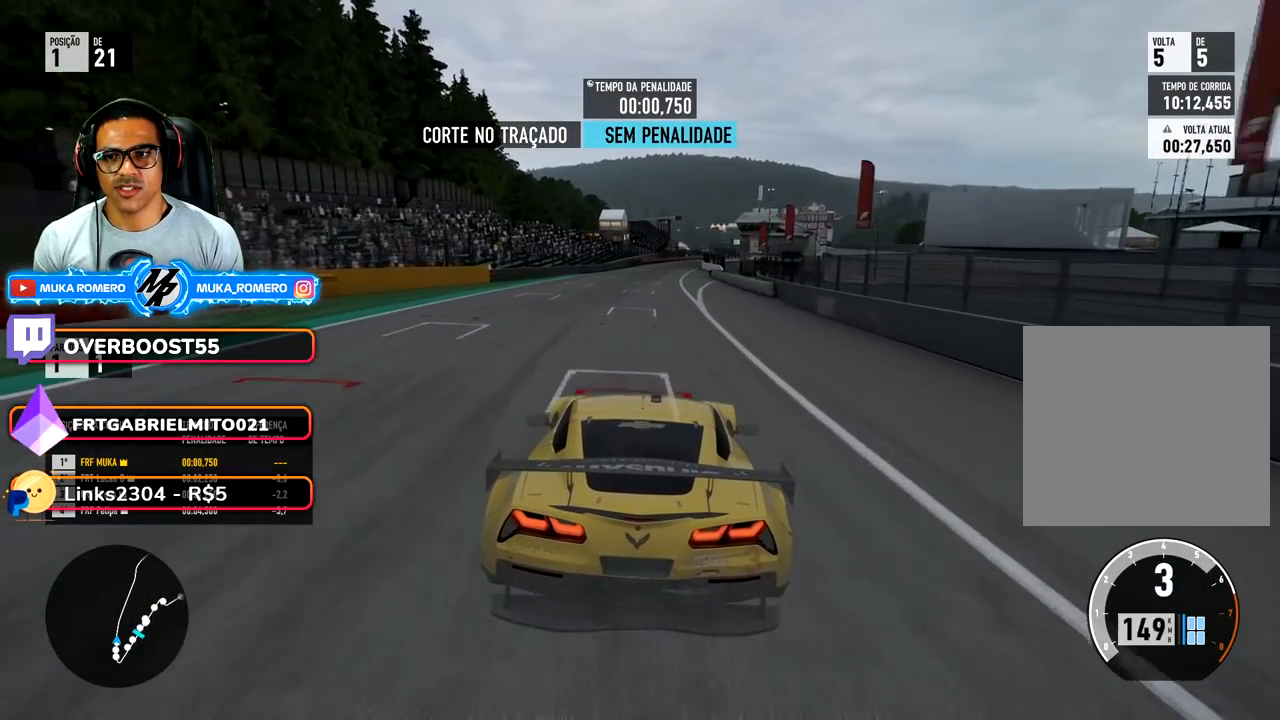
Gameplay with a controller (Xbox layout); each line is a JSON object with the inputs held at the frame after it. "events" lists button and stick changes between this image and that frame as [ms after this image, input, new state], when the widget could be followed in between. Not read: L3 R3.
{"buttons": ["R2"], "left_stick": "center", "right_stick": "center", "events": [[83, "left_stick", "right"], [217, "left_stick", "center"]]}
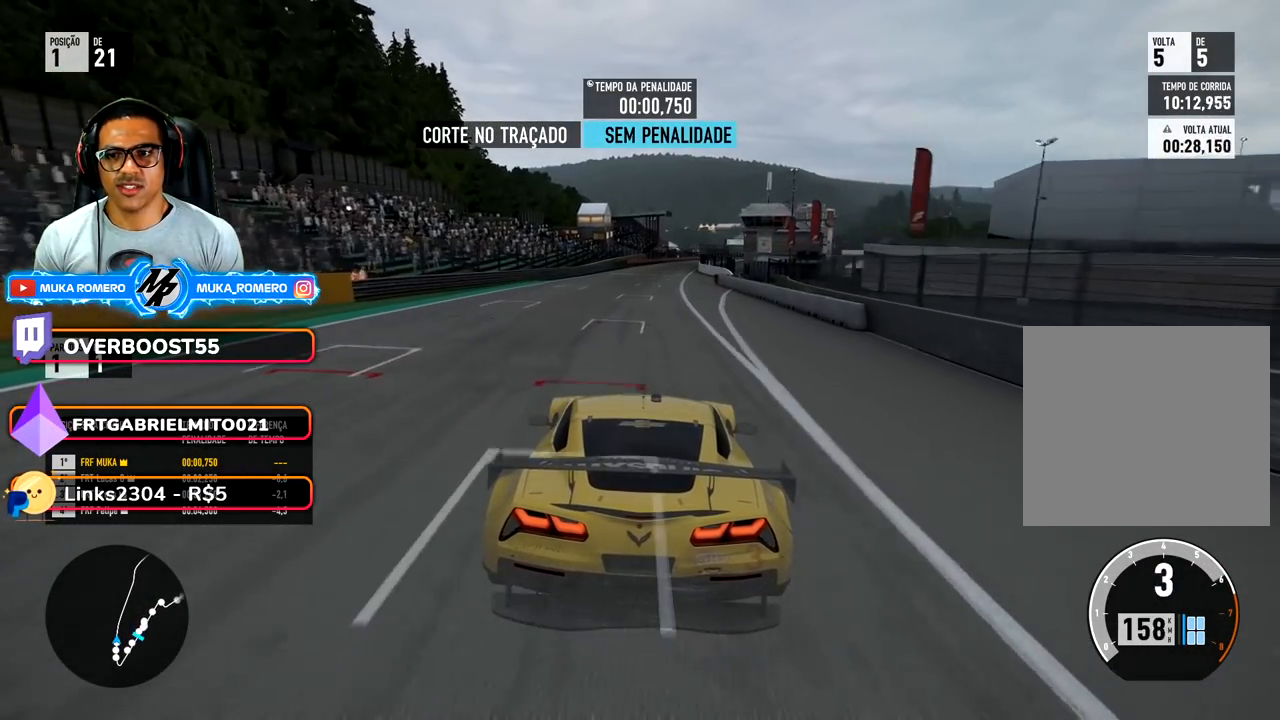
{"buttons": ["R2"], "left_stick": "right", "right_stick": "center", "events": [[33, "left_stick", "right"], [100, "left_stick", "center"], [233, "left_stick", "right"], [367, "left_stick", "center"], [483, "left_stick", "right"]]}
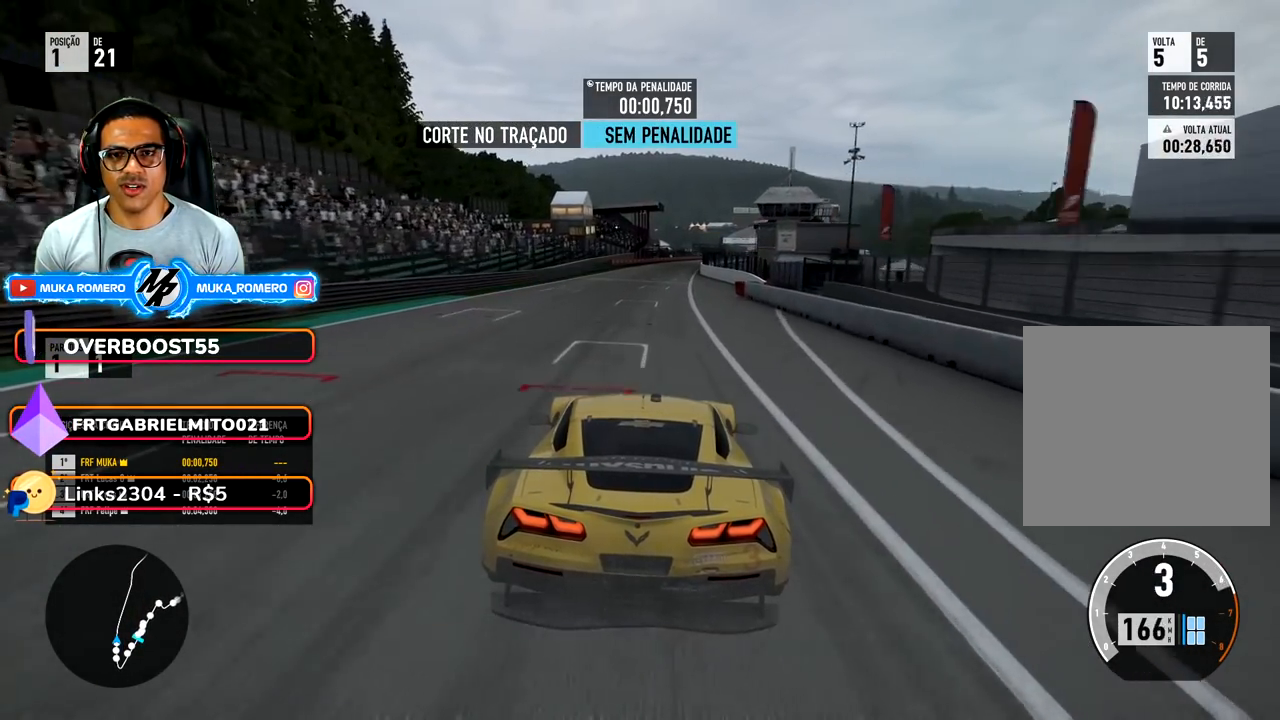
{"buttons": ["R2"], "left_stick": "right", "right_stick": "center", "events": [[100, "left_stick", "center"], [433, "left_stick", "right"]]}
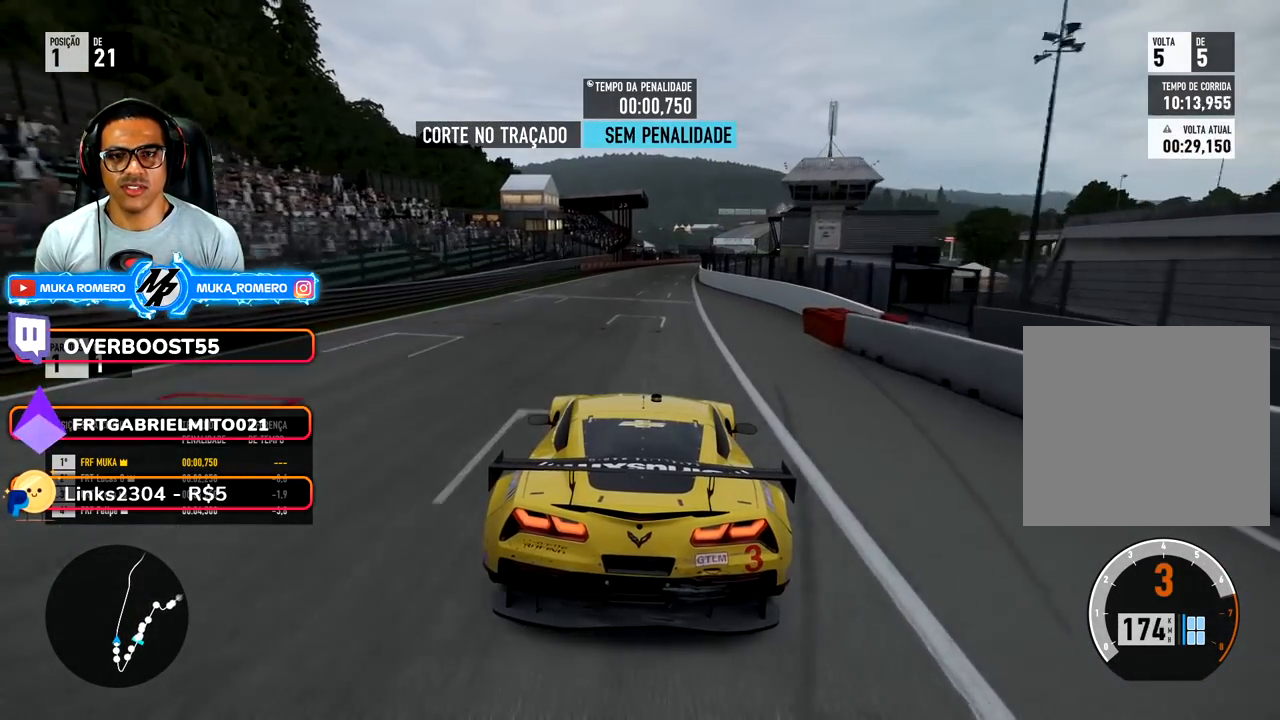
{"buttons": ["R2"], "left_stick": "center", "right_stick": "center", "events": [[67, "left_stick", "center"], [200, "left_stick", "right"], [333, "left_stick", "center"]]}
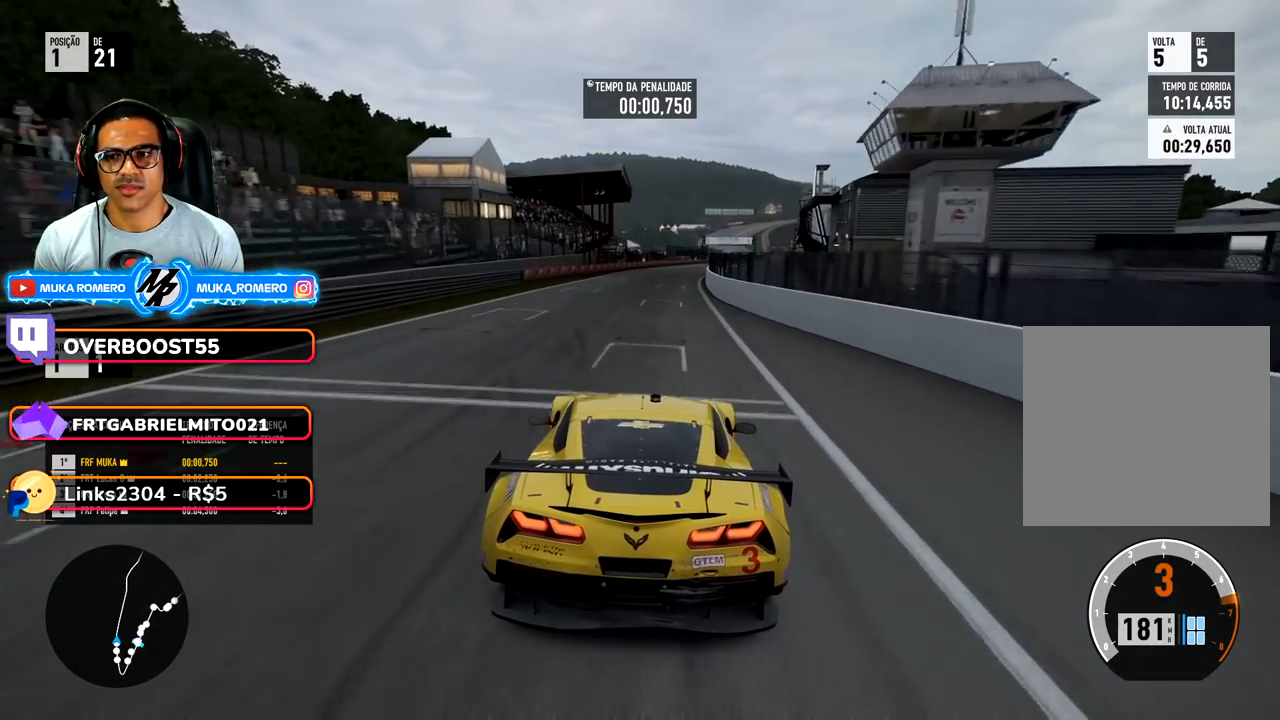
{"buttons": ["R2"], "left_stick": "center", "right_stick": "center", "events": [[17, "B", "down"], [17, "left_stick", "right"], [83, "B", "up"], [133, "left_stick", "center"], [283, "left_stick", "right"], [417, "left_stick", "center"]]}
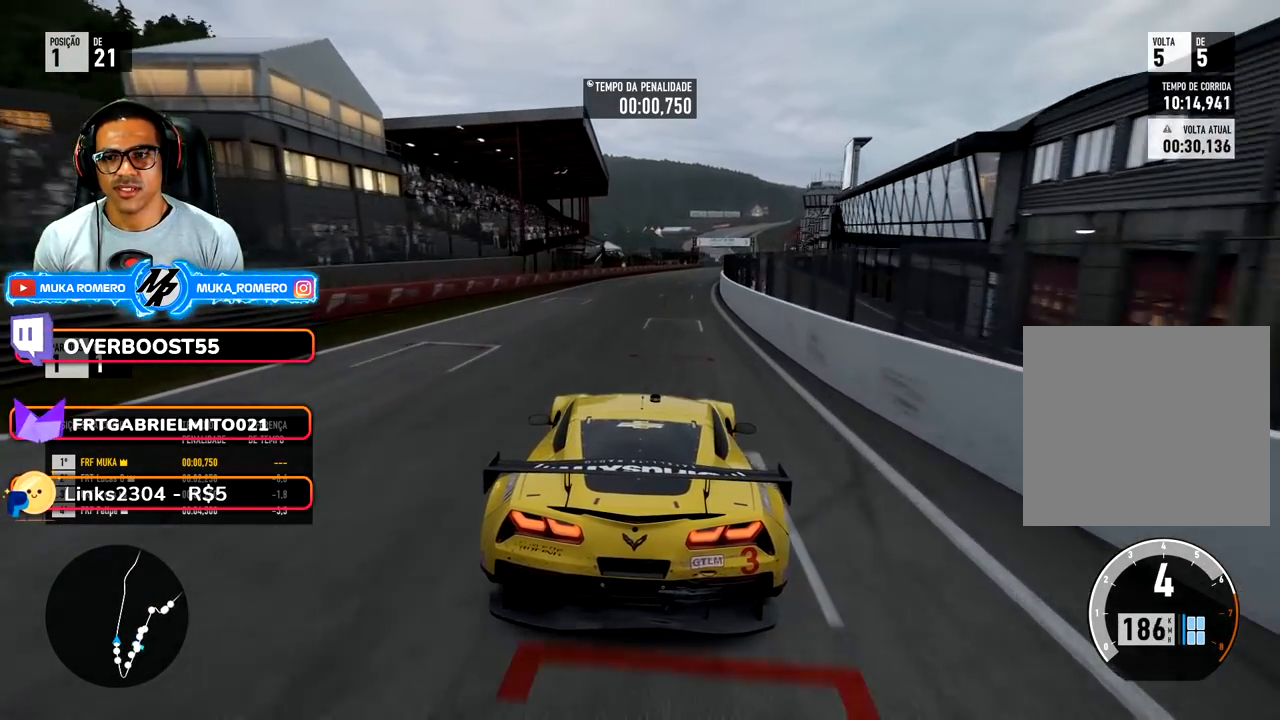
{"buttons": ["R2"], "left_stick": "center", "right_stick": "center", "events": [[33, "left_stick", "right"], [183, "left_stick", "center"], [300, "left_stick", "right"], [467, "left_stick", "center"]]}
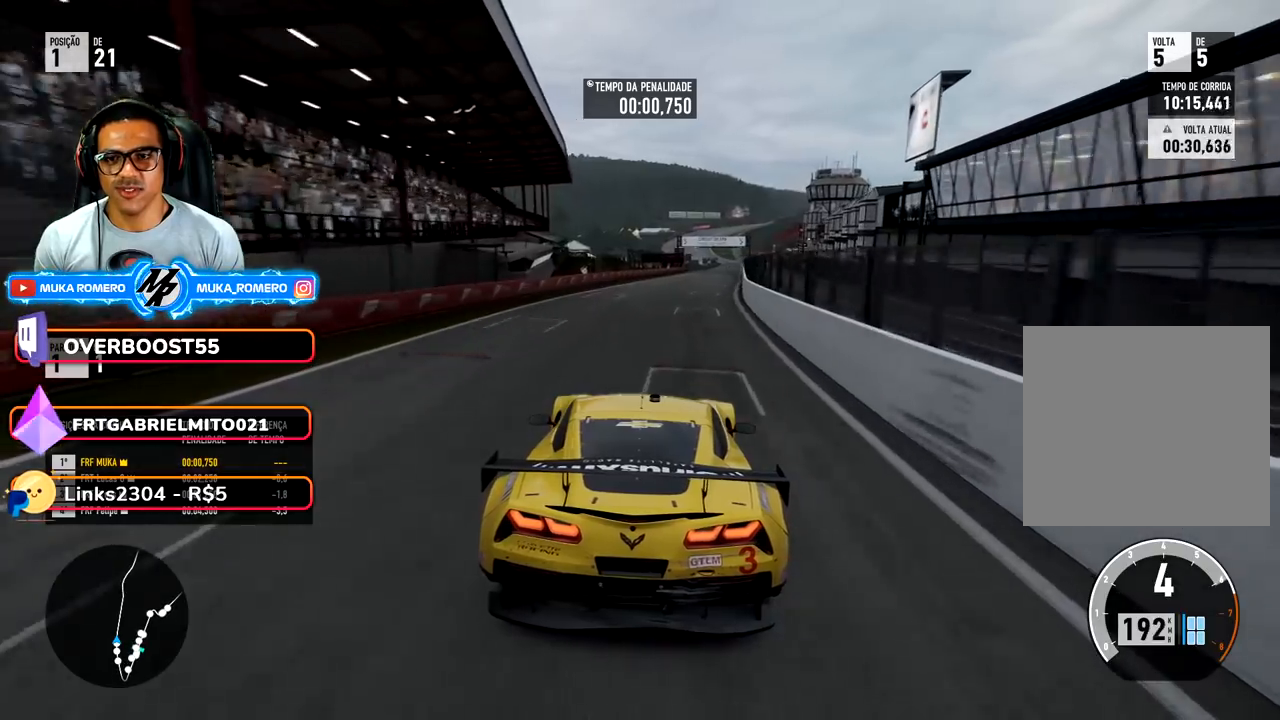
{"buttons": ["R2"], "left_stick": "right", "right_stick": "center", "events": [[67, "left_stick", "right"], [283, "left_stick", "center"], [383, "left_stick", "right"]]}
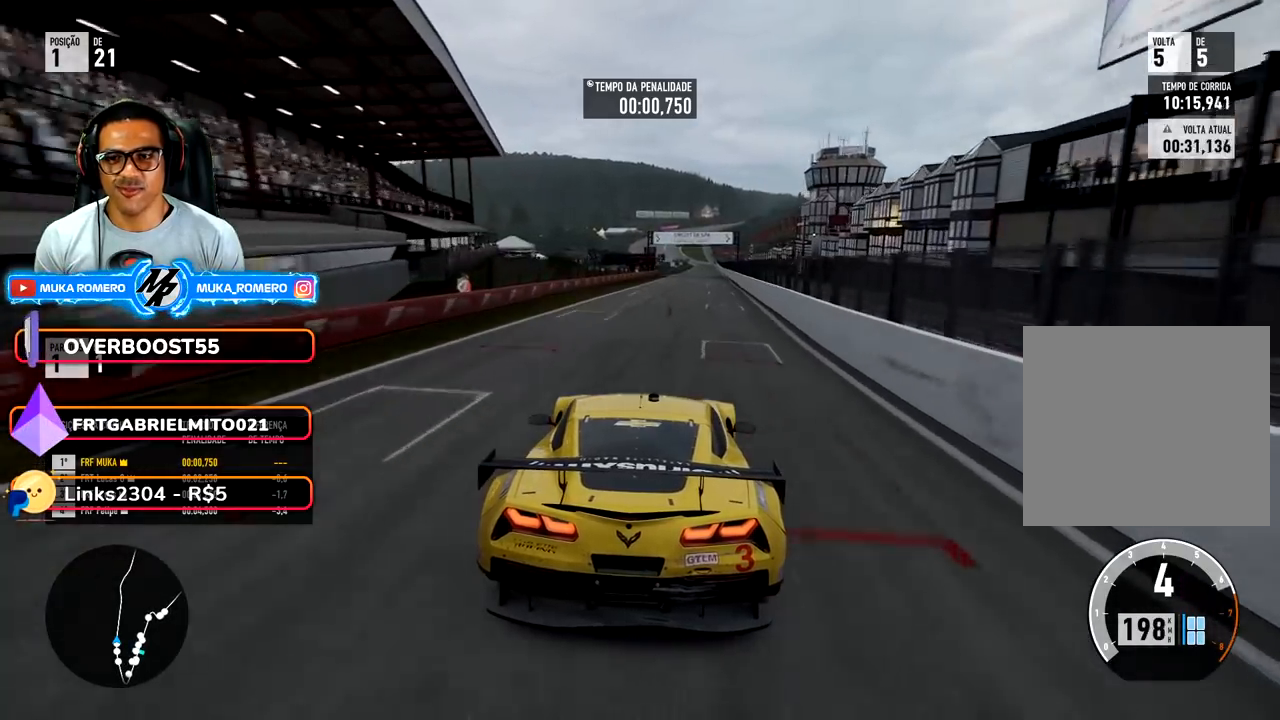
{"buttons": ["R2"], "left_stick": "right", "right_stick": "center", "events": [[50, "left_stick", "center"], [167, "left_stick", "right"], [317, "left_stick", "center"], [417, "left_stick", "right"]]}
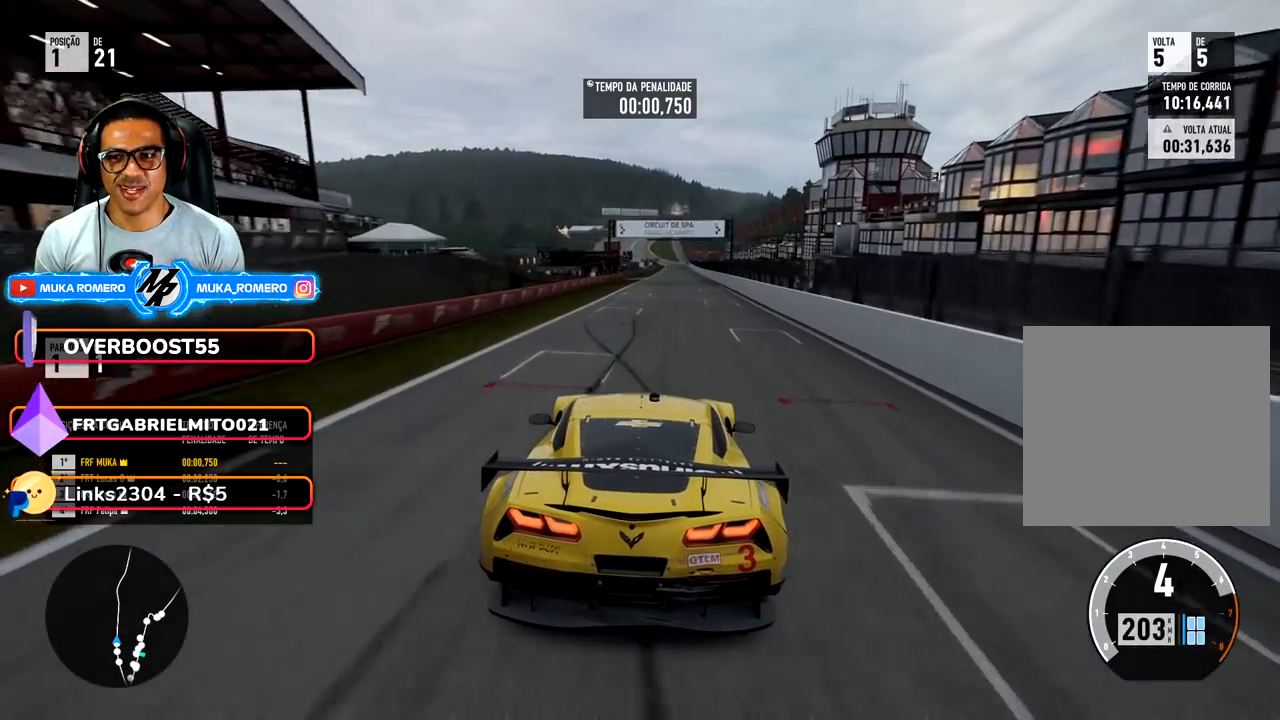
{"buttons": ["R2"], "left_stick": "right", "right_stick": "center", "events": [[83, "left_stick", "center"], [183, "left_stick", "right"], [367, "left_stick", "center"], [483, "left_stick", "right"]]}
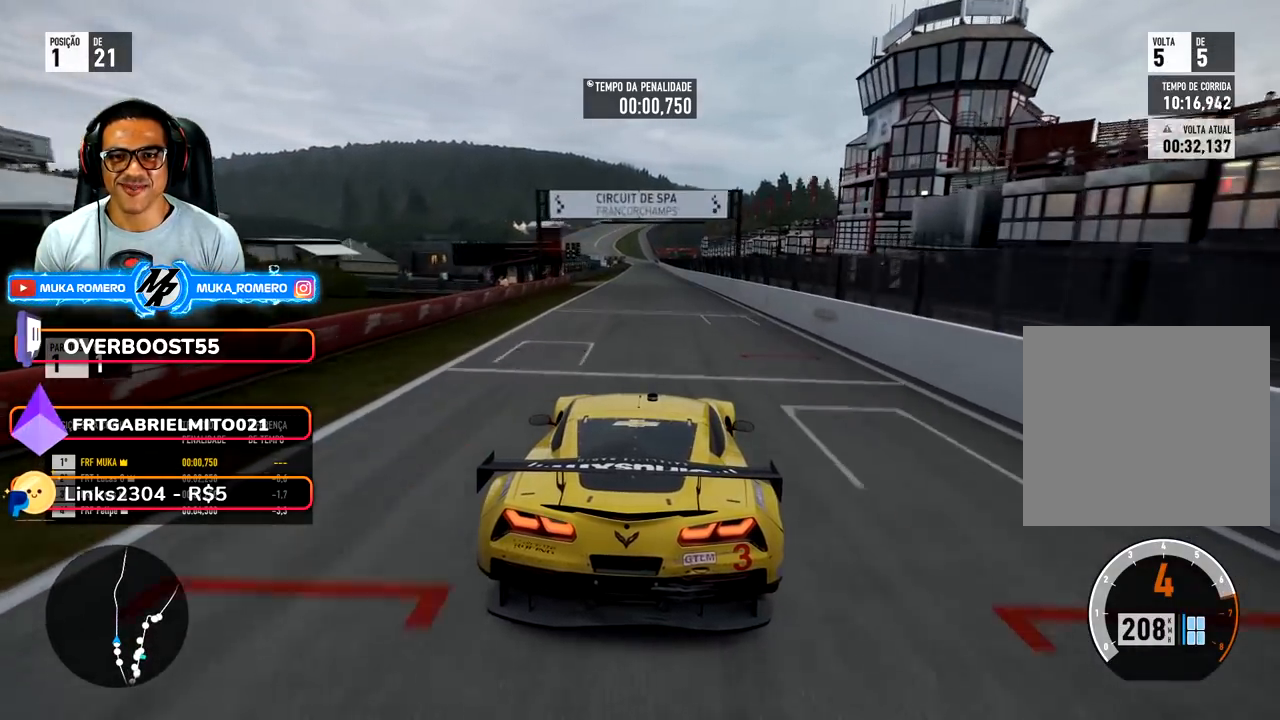
{"buttons": ["R2"], "left_stick": "center", "right_stick": "center", "events": [[133, "left_stick", "center"]]}
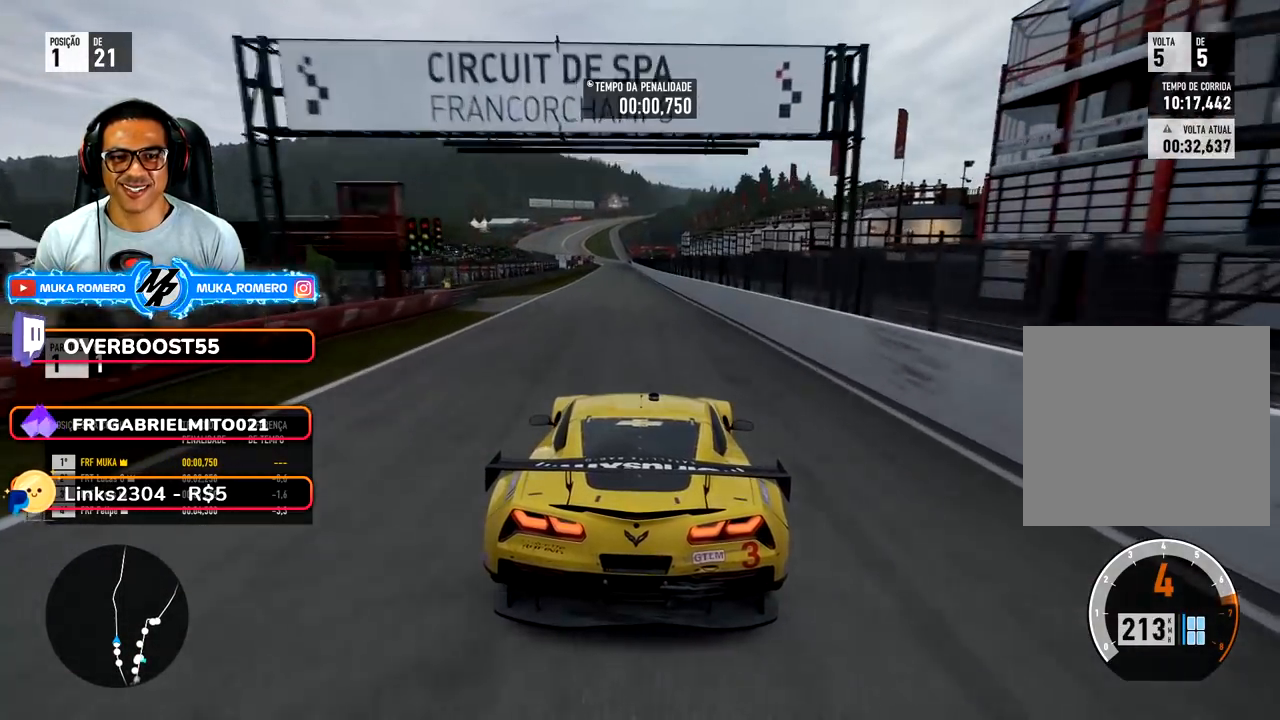
{"buttons": ["R2"], "left_stick": "center", "right_stick": "center", "events": [[233, "left_stick", "down-left"], [350, "left_stick", "center"]]}
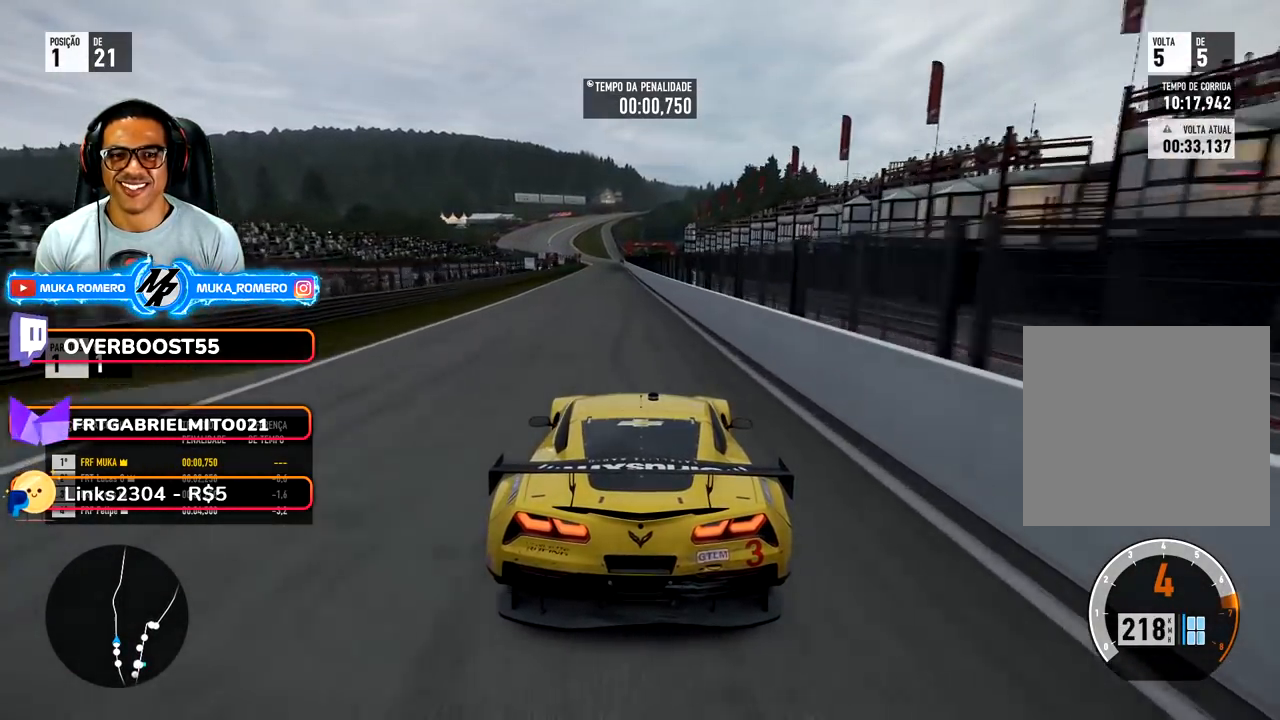
{"buttons": ["R2"], "left_stick": "down-left", "right_stick": "center", "events": [[167, "left_stick", "down-left"], [267, "left_stick", "right"], [317, "left_stick", "center"], [450, "left_stick", "down-left"]]}
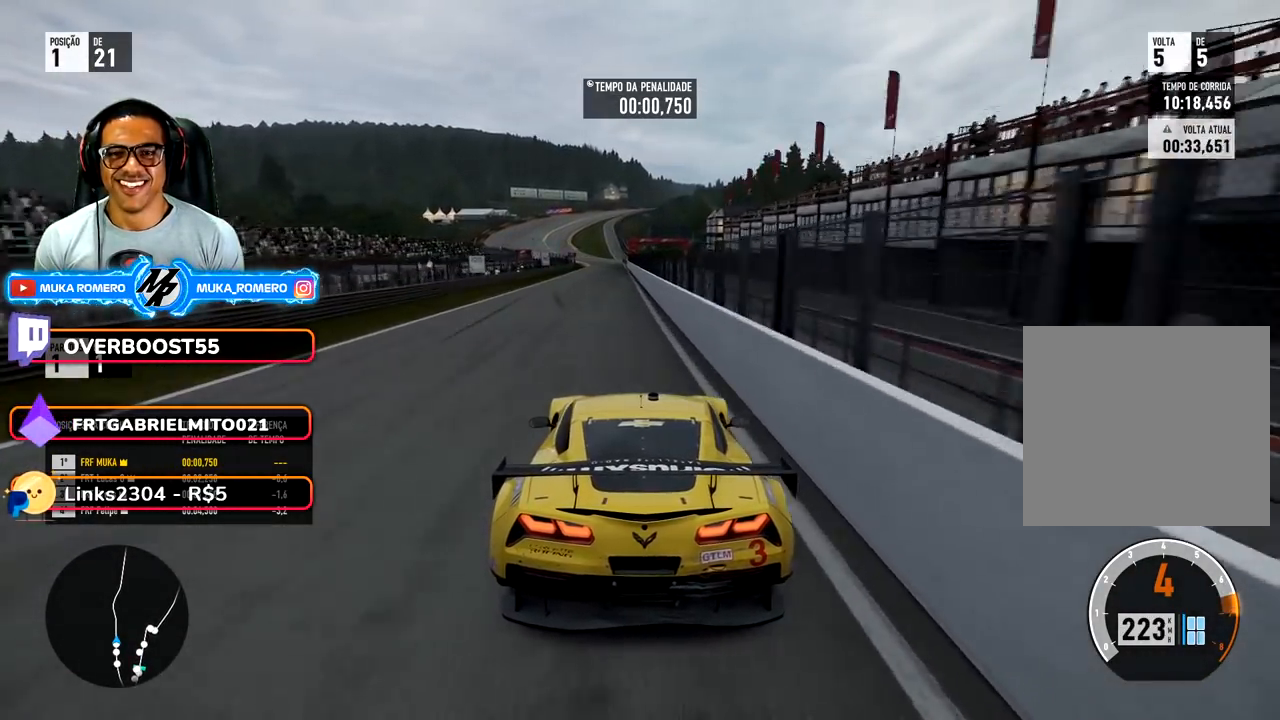
{"buttons": ["R2"], "left_stick": "center", "right_stick": "center", "events": [[67, "left_stick", "center"], [117, "B", "down"], [183, "B", "up"], [200, "left_stick", "down-left"], [383, "left_stick", "center"]]}
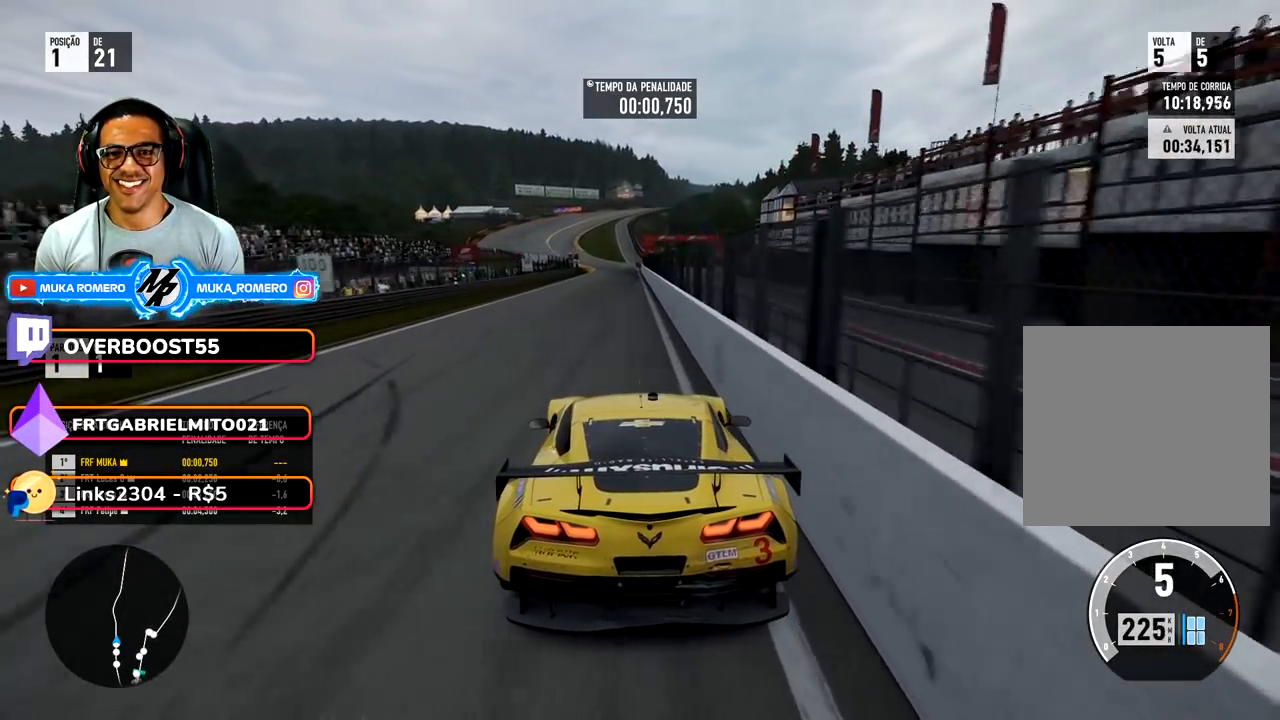
{"buttons": ["R2"], "left_stick": "down-left", "right_stick": "center", "events": [[500, "left_stick", "down-left"]]}
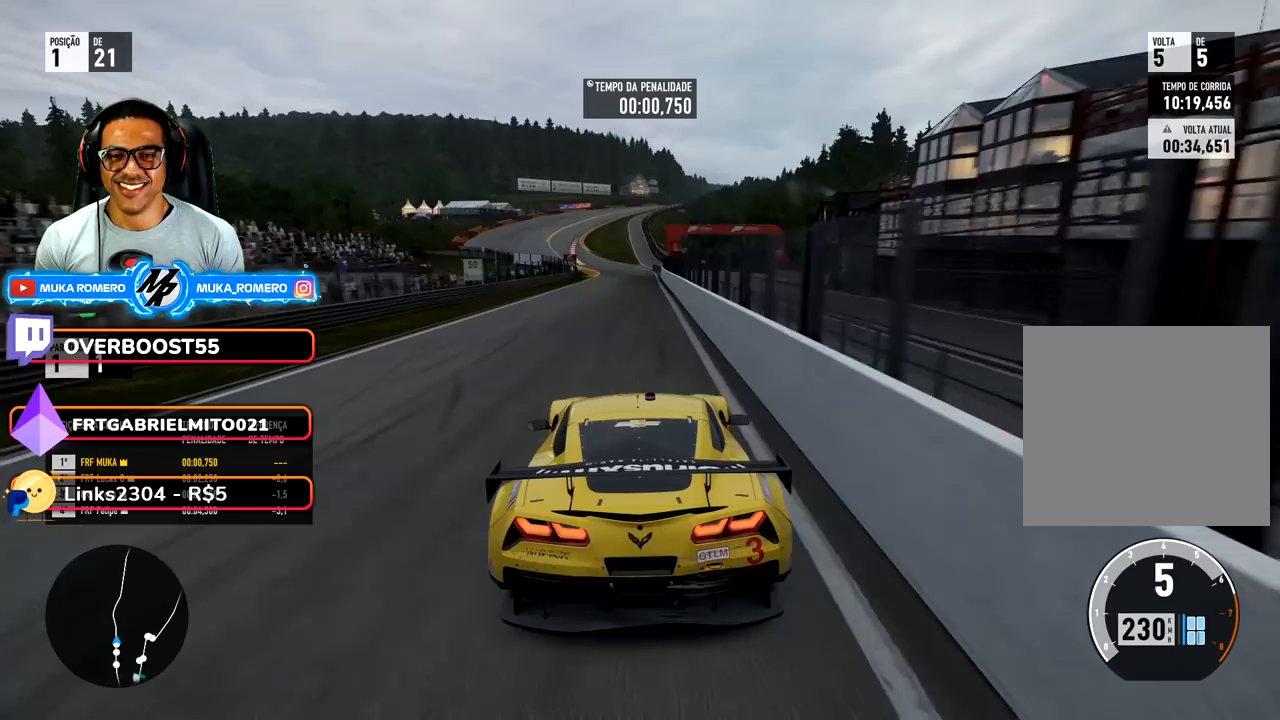
{"buttons": ["R2"], "left_stick": "down-left", "right_stick": "center", "events": [[150, "left_stick", "center"], [467, "left_stick", "down-left"]]}
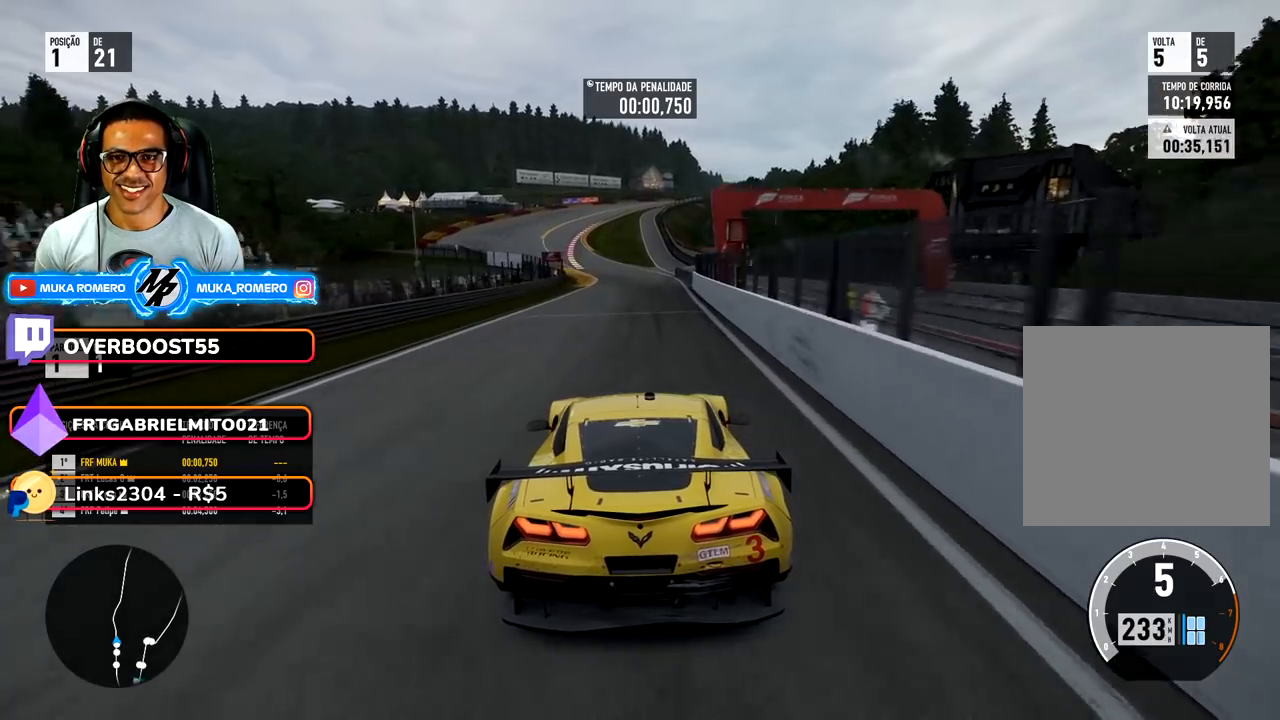
{"buttons": ["R2"], "left_stick": "center", "right_stick": "center", "events": [[117, "left_stick", "center"], [233, "left_stick", "down-left"], [500, "left_stick", "center"]]}
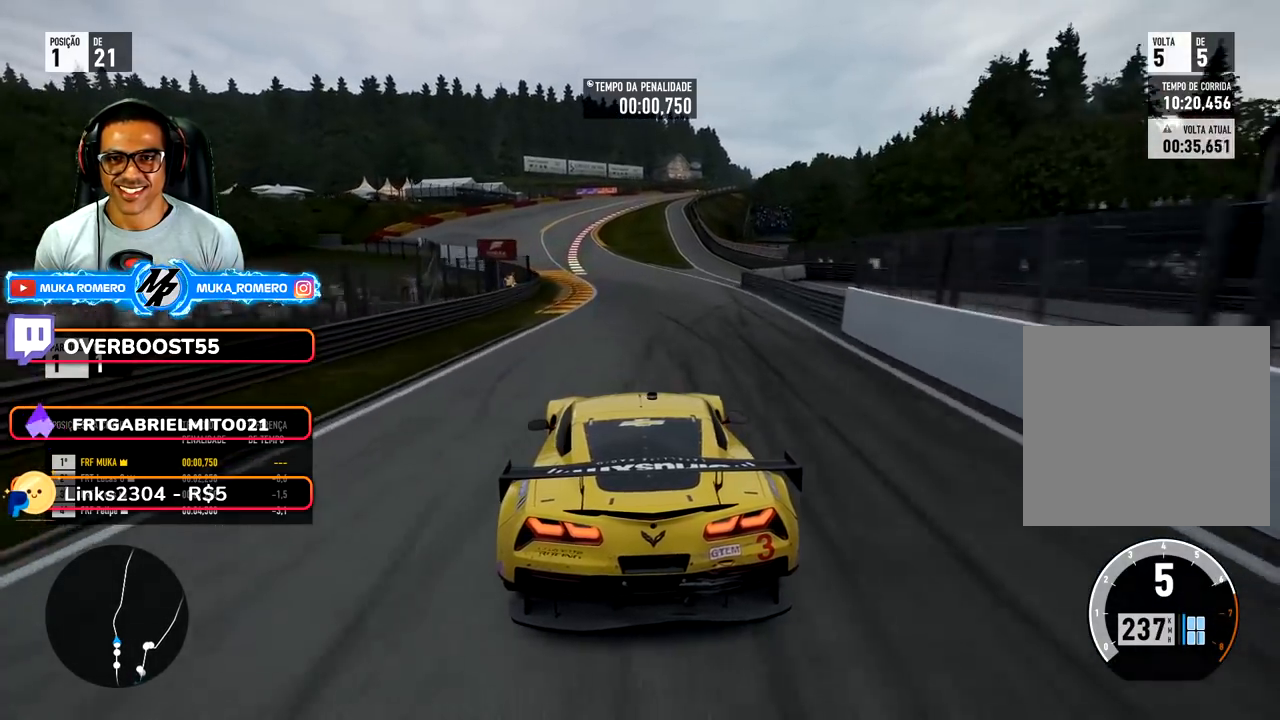
{"buttons": ["R2"], "left_stick": "center", "right_stick": "center", "events": [[83, "left_stick", "down-left"], [417, "left_stick", "center"]]}
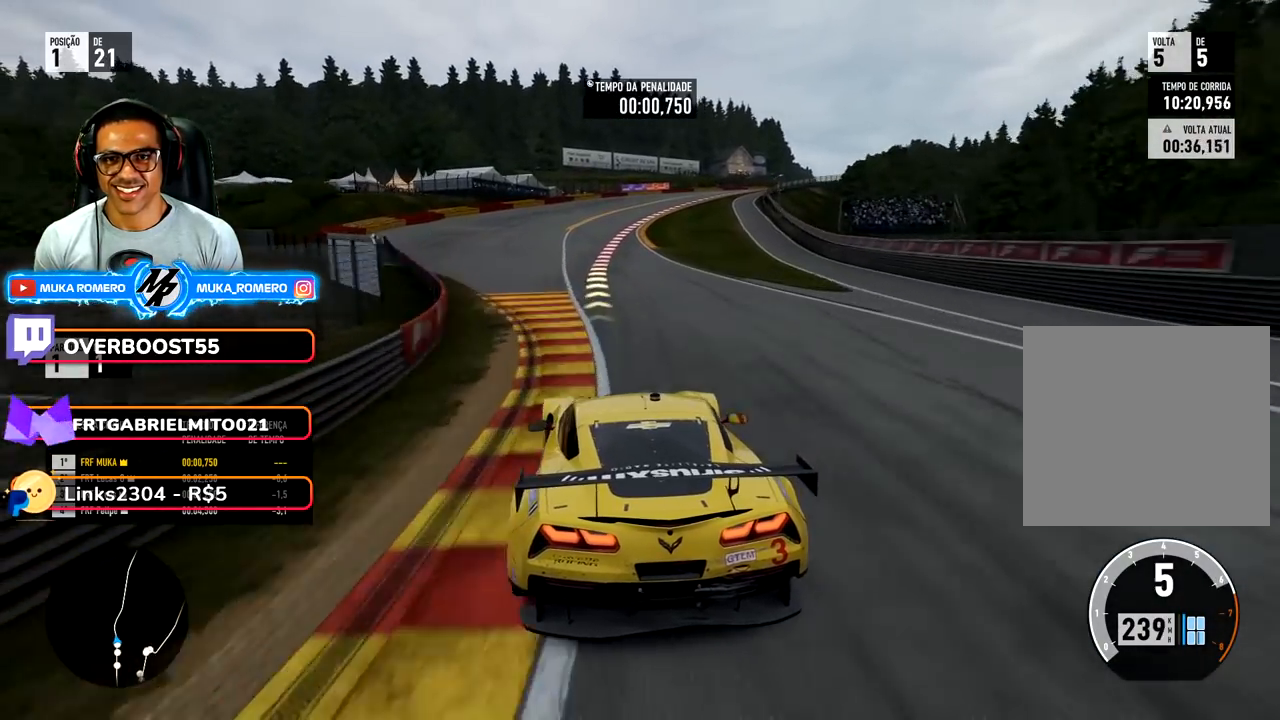
{"buttons": ["L2", "R2"], "left_stick": "right", "right_stick": "center", "events": [[50, "left_stick", "down-left"], [183, "left_stick", "center"], [417, "L2", "down"], [417, "left_stick", "right"]]}
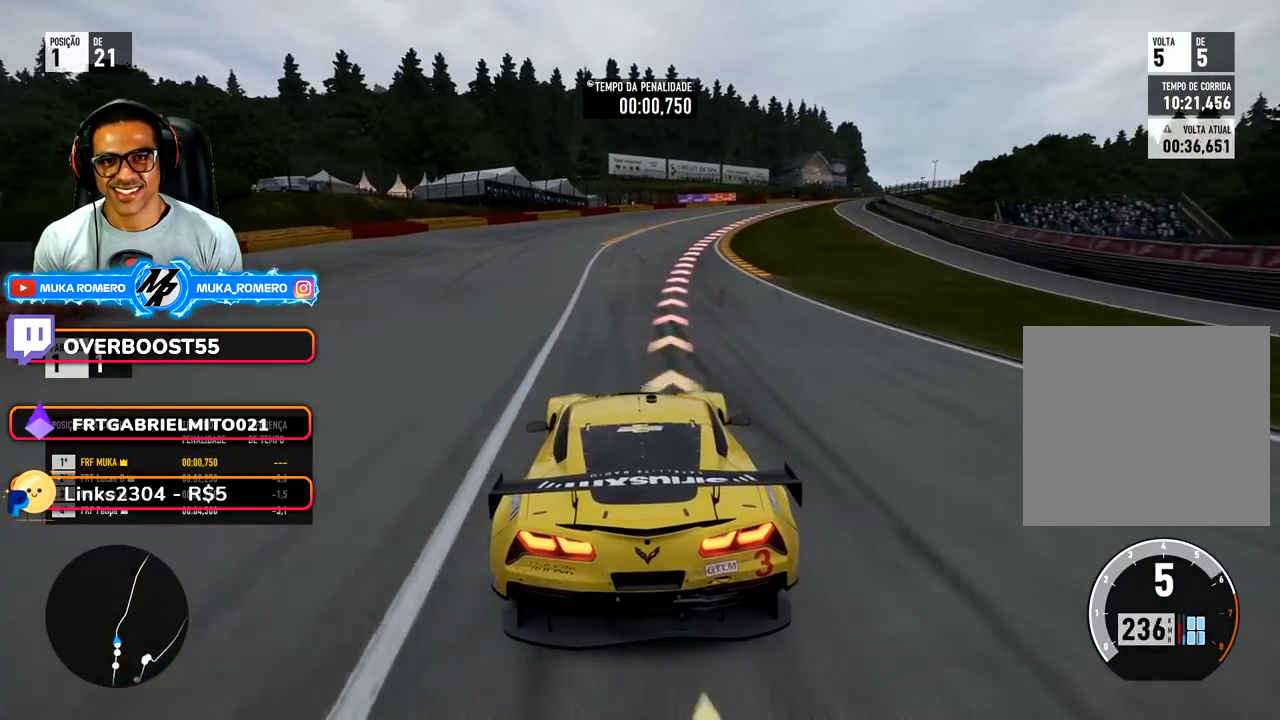
{"buttons": ["R2"], "left_stick": "right", "right_stick": "center", "events": [[117, "L2", "up"]]}
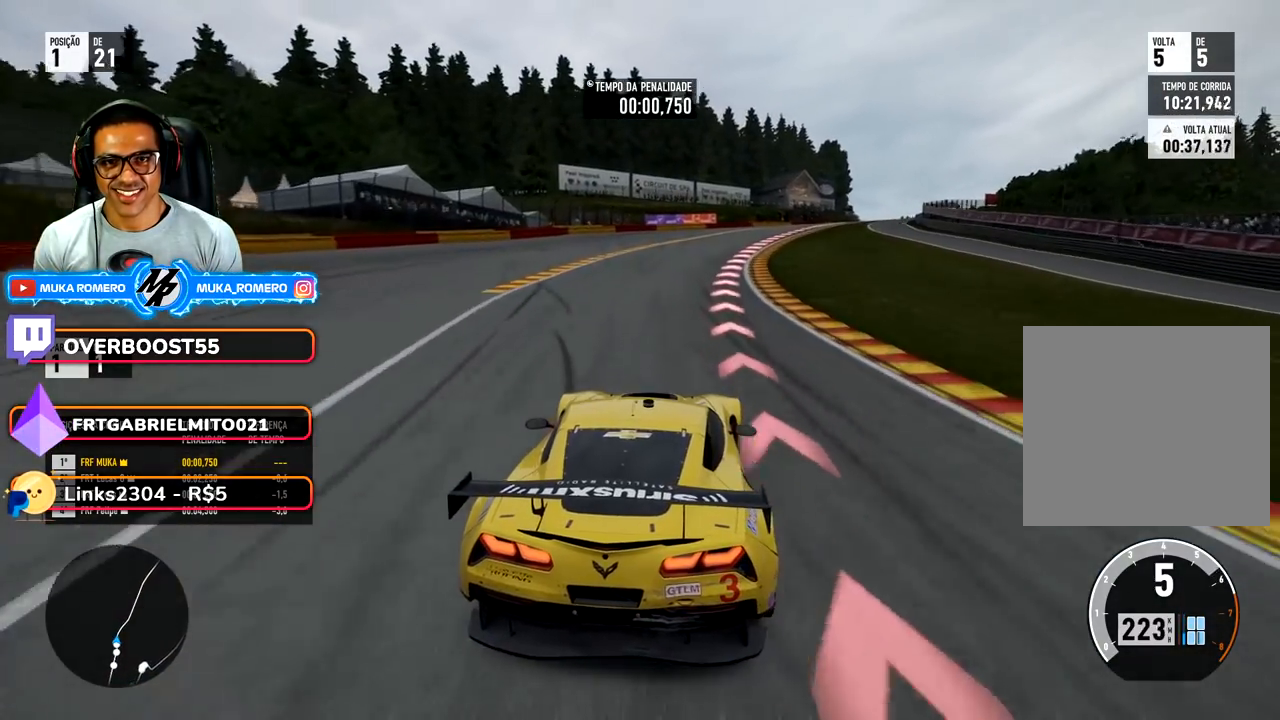
{"buttons": [], "left_stick": "right", "right_stick": "center", "events": [[383, "R2", "up"]]}
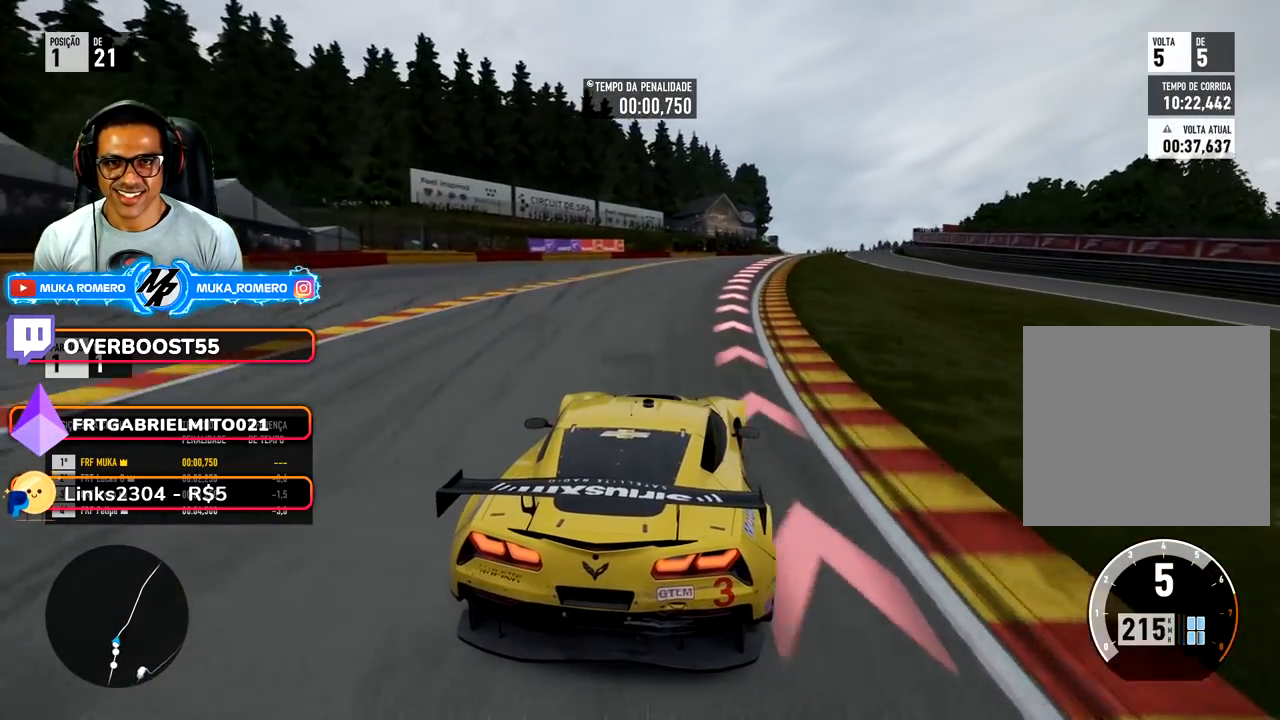
{"buttons": [], "left_stick": "right", "right_stick": "center", "events": [[267, "X", "down"], [350, "X", "up"]]}
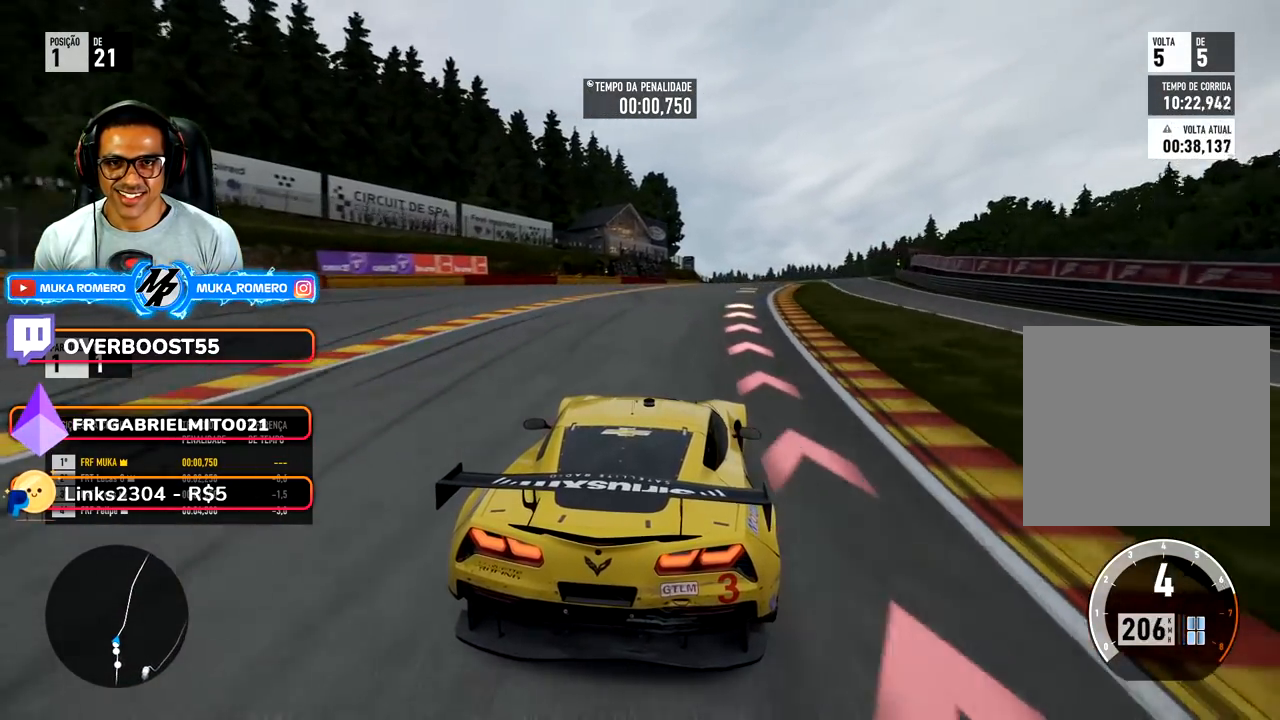
{"buttons": ["R2"], "left_stick": "right", "right_stick": "center", "events": [[300, "R2", "down"]]}
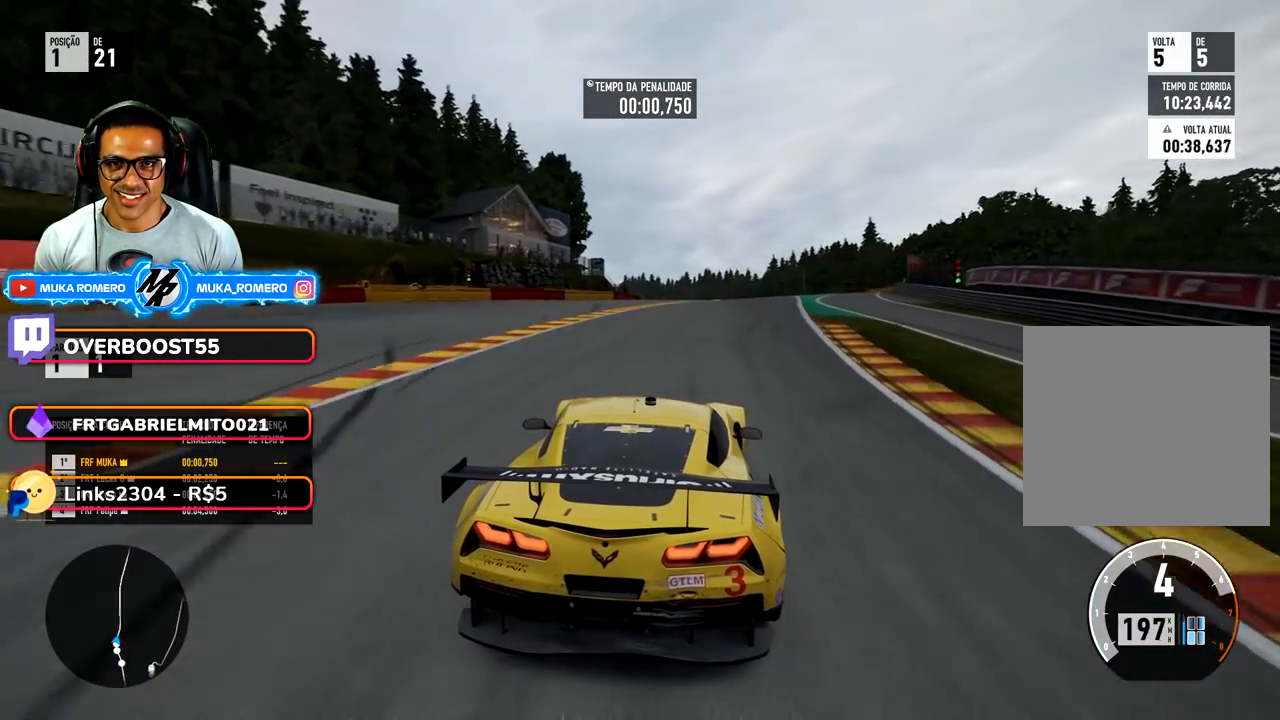
{"buttons": ["R2"], "left_stick": "right", "right_stick": "center", "events": [[300, "left_stick", "center"], [417, "left_stick", "right"]]}
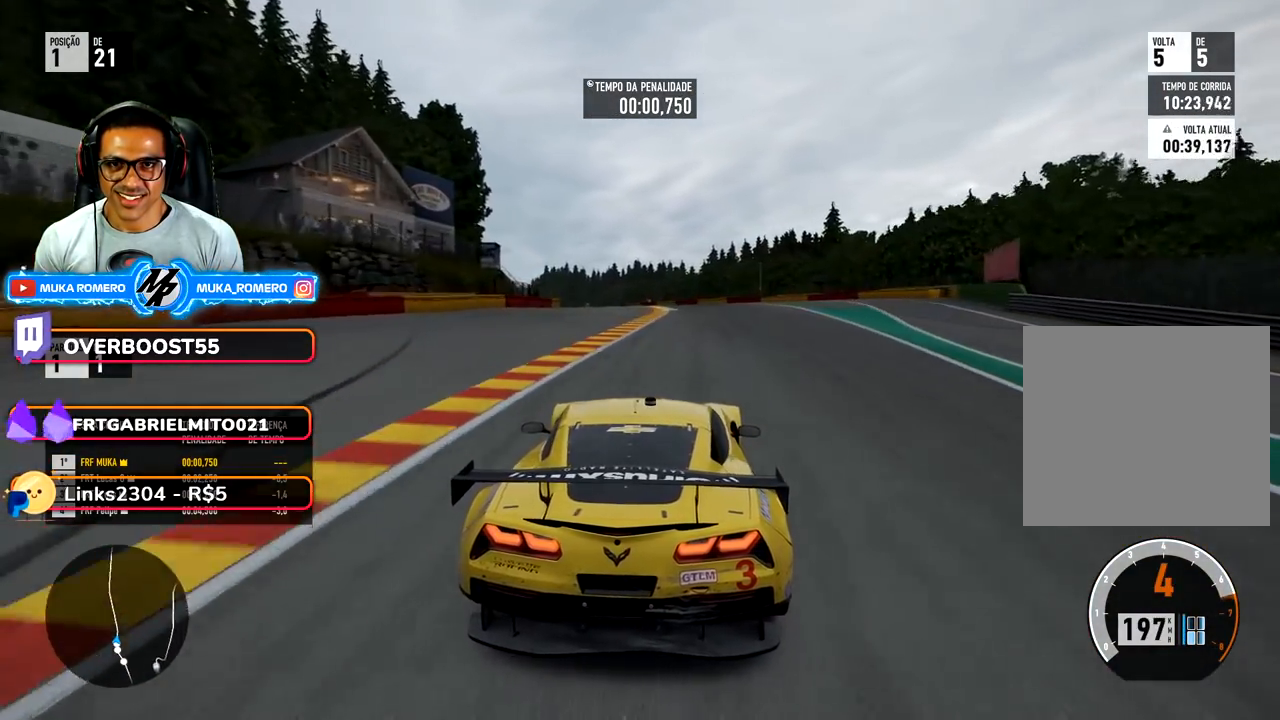
{"buttons": ["R2"], "left_stick": "down-left", "right_stick": "center", "events": [[183, "left_stick", "center"], [417, "left_stick", "down-left"]]}
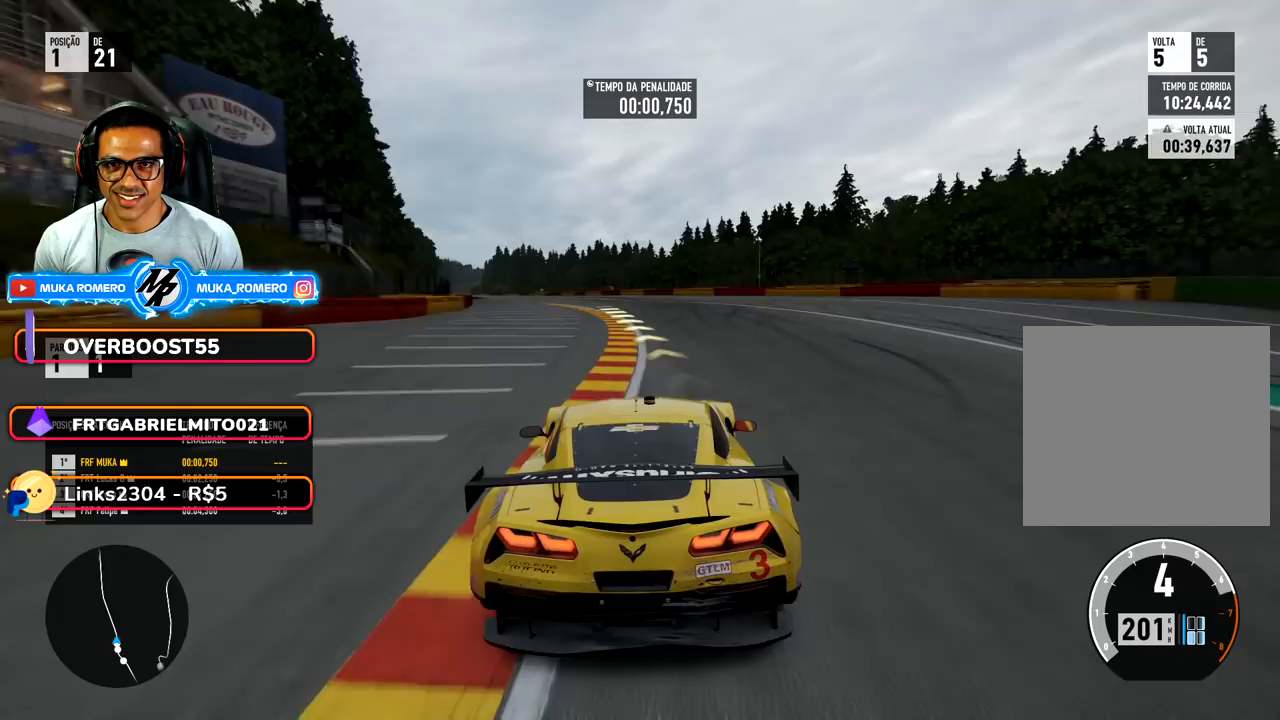
{"buttons": ["R2"], "left_stick": "down-left", "right_stick": "center", "events": [[267, "left_stick", "center"], [367, "left_stick", "down-left"]]}
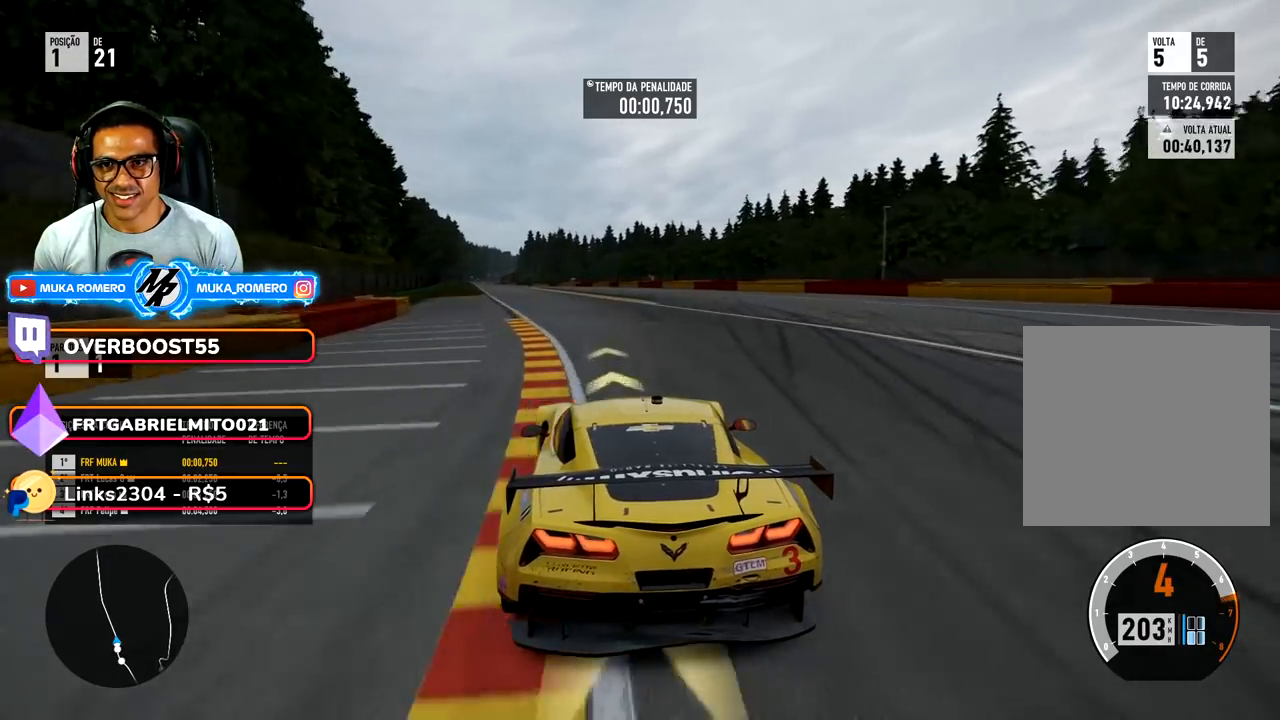
{"buttons": ["R2"], "left_stick": "down-left", "right_stick": "center", "events": [[250, "left_stick", "center"], [350, "left_stick", "down-left"]]}
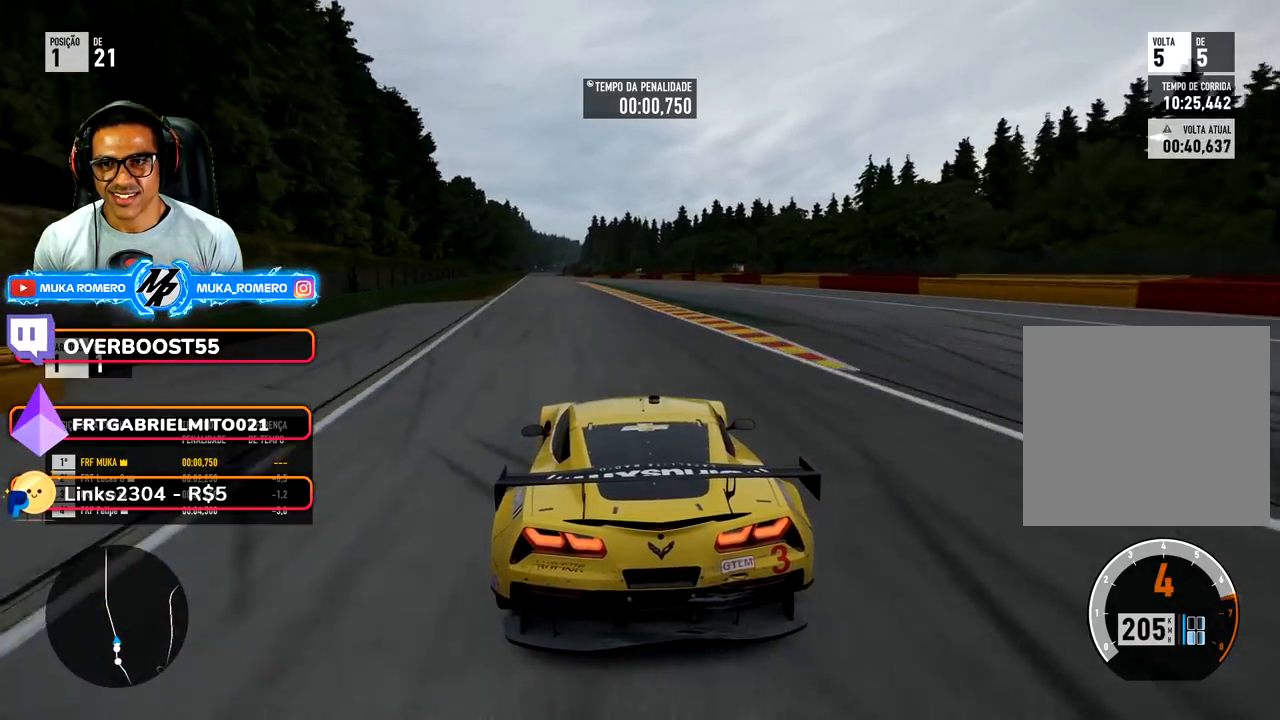
{"buttons": ["R2"], "left_stick": "down-left", "right_stick": "center", "events": [[50, "left_stick", "center"], [117, "left_stick", "down-left"], [333, "left_stick", "center"], [433, "left_stick", "down-left"]]}
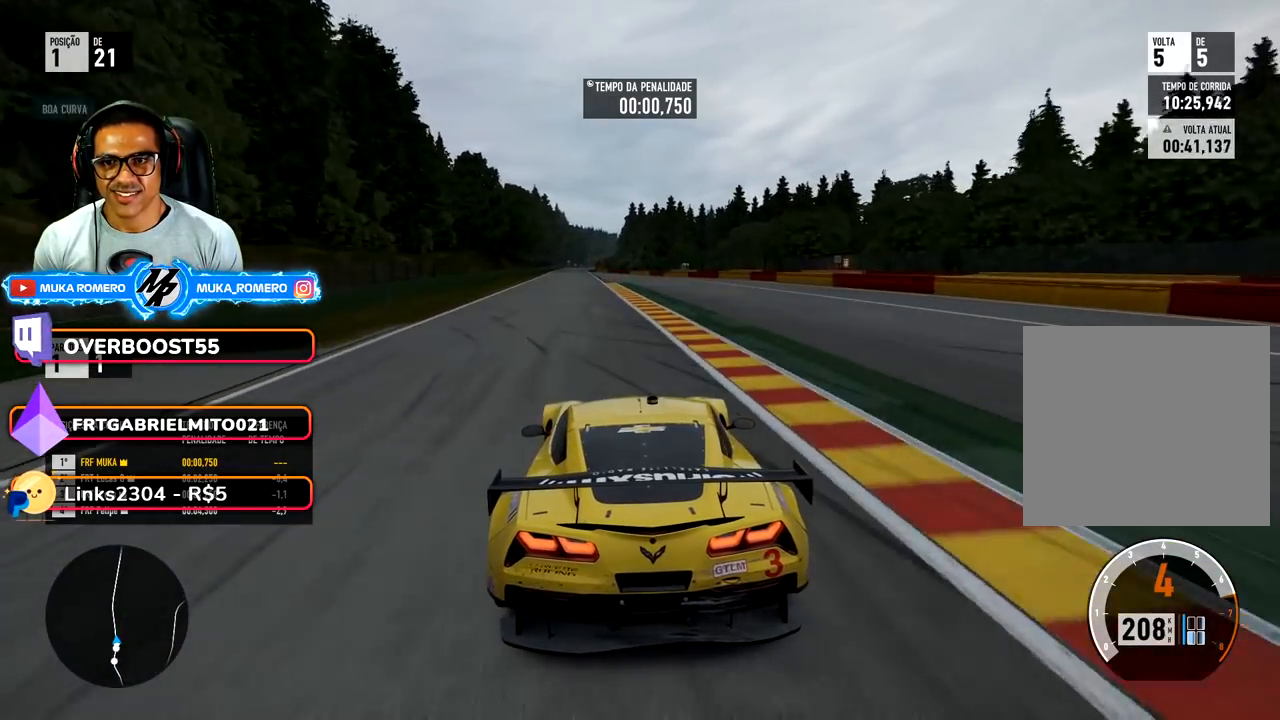
{"buttons": ["R2"], "left_stick": "center", "right_stick": "center", "events": [[167, "left_stick", "center"], [267, "left_stick", "down-left"], [433, "left_stick", "center"]]}
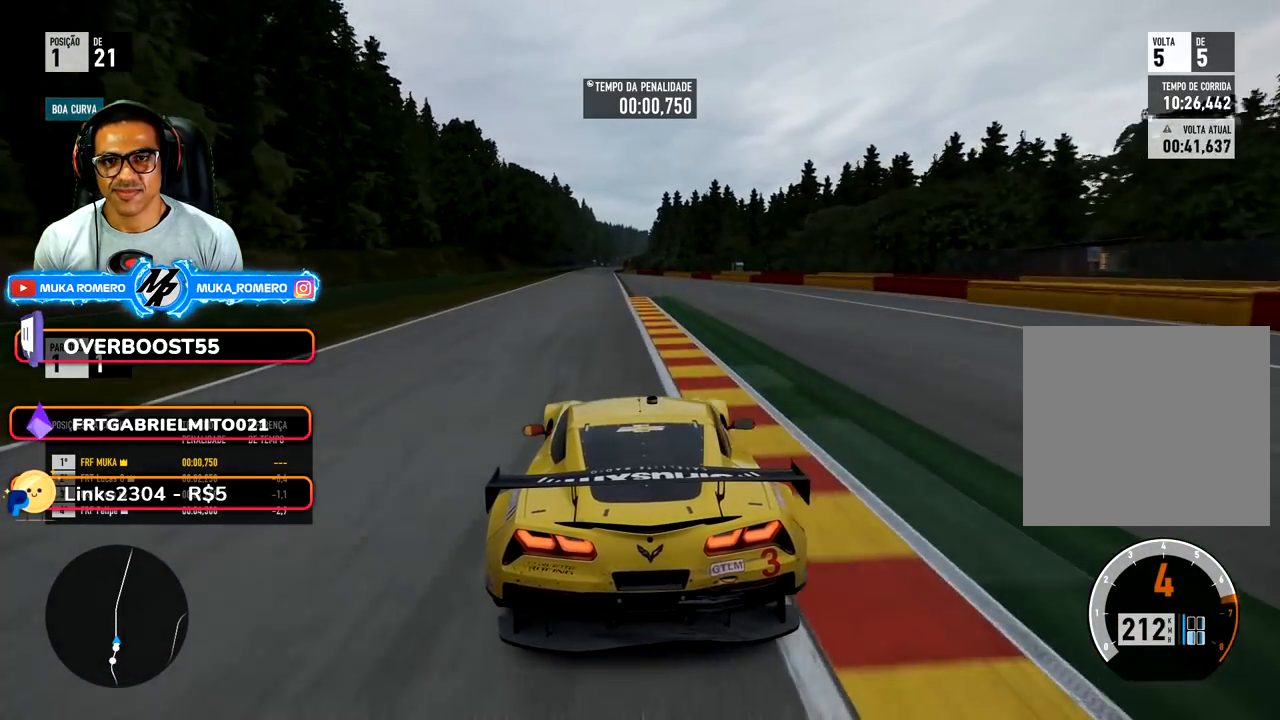
{"buttons": ["R2"], "left_stick": "center", "right_stick": "center", "events": [[100, "left_stick", "down-left"], [200, "left_stick", "center"]]}